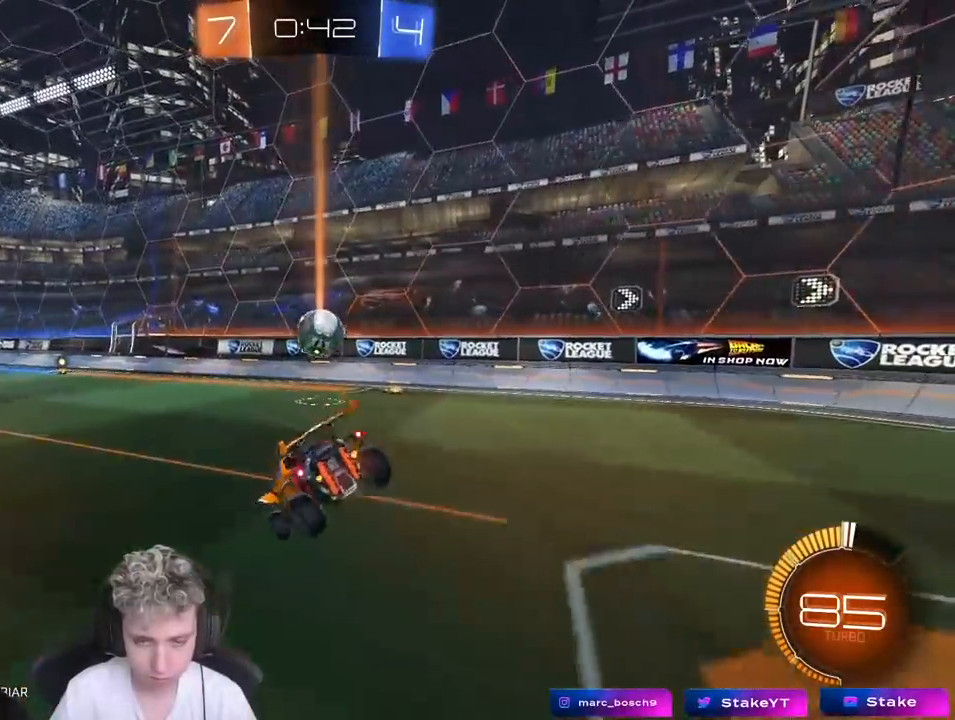
Gameplay with keyboard and mouse; each line is a JSON object with the keys and mouse buttons held at the frame after it. "events" lists presses ("down") and releases ("up") of "1", "2", "3", "4", "5", "a", "alt", "c", "caps_lock", "ctrl", "d", "e", "f", "g", "q", "r", "s", "shift", "space", "t", "tab", "v", "w", "x", "z", "mouse_left", "mouse_wheel" and "mouse_right" between this image and that frame as [ms after this image, input, new state], when the widget could be followed in between. "mouse_left", "mouse_wheel", "mouse_right" = the "left", "wheel", "right" buttons of the "mouse" list. No other keys are recorded. "wheel" means that the mouse wheel is clicked or scrolled. "mouse_move" is the direction in which the mouse moves at that frame (one of eight, or "still"), when it could be read.
{"keys": ["d", "w"], "mouse": [], "mouse_move": "still", "events": [[100, "q", "up"], [200, "w", "up"], [350, "w", "down"]]}
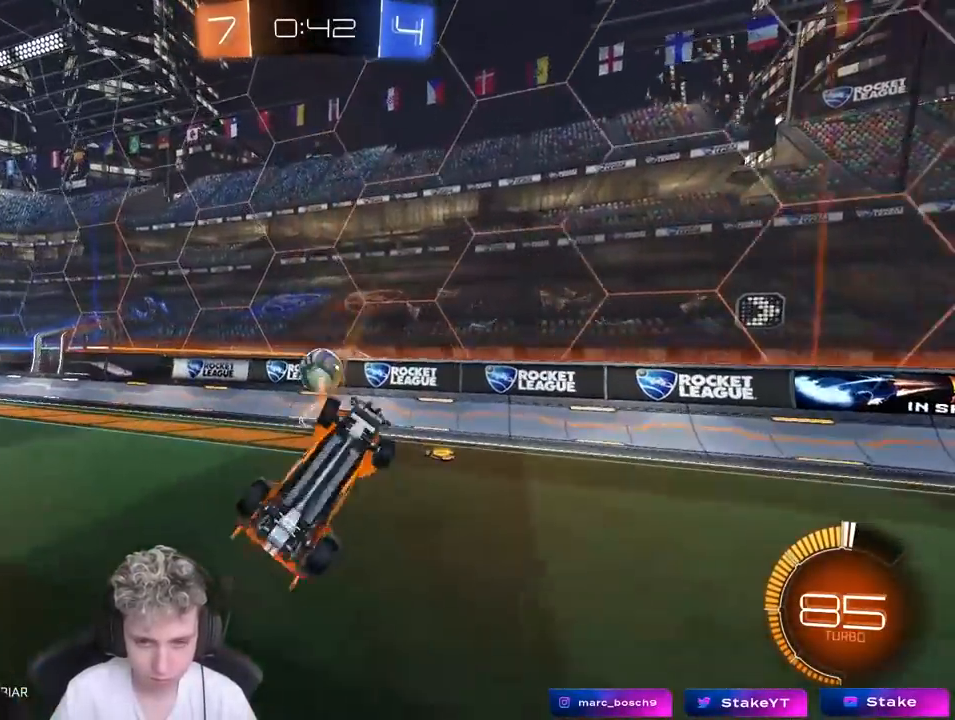
{"keys": ["s", "shift"], "mouse": [], "mouse_move": "still", "events": [[167, "w", "up"], [217, "a", "down"], [217, "d", "up"], [317, "a", "up"], [367, "d", "down"], [417, "s", "down"], [467, "d", "up"], [500, "shift", "down"]]}
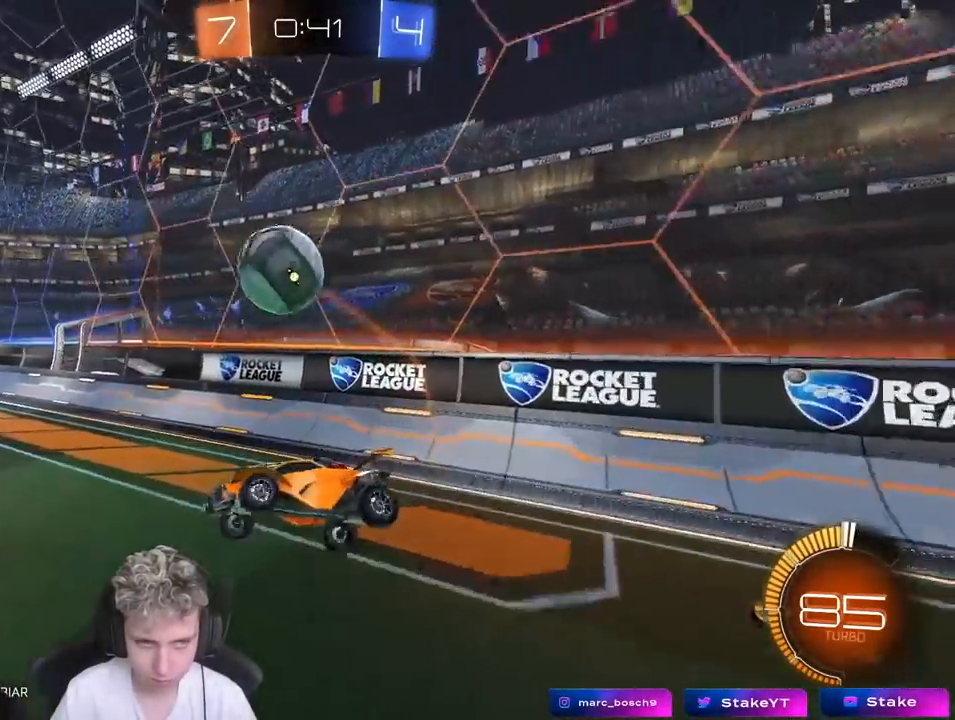
{"keys": ["a", "w"], "mouse": ["left"], "mouse_move": "still", "events": [[33, "a", "down"], [133, "a", "up"], [133, "s", "up"], [133, "shift", "up"], [333, "w", "down"], [383, "a", "down"], [383, "mouse_left", "down"]]}
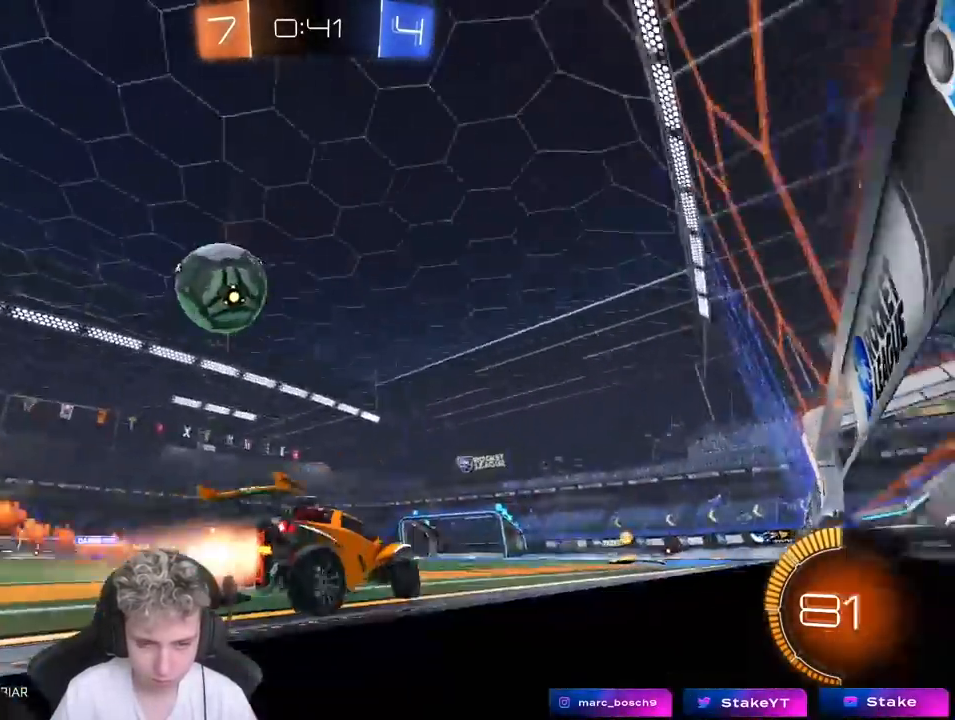
{"keys": ["w"], "mouse": ["left"], "mouse_move": "still", "events": [[483, "a", "up"]]}
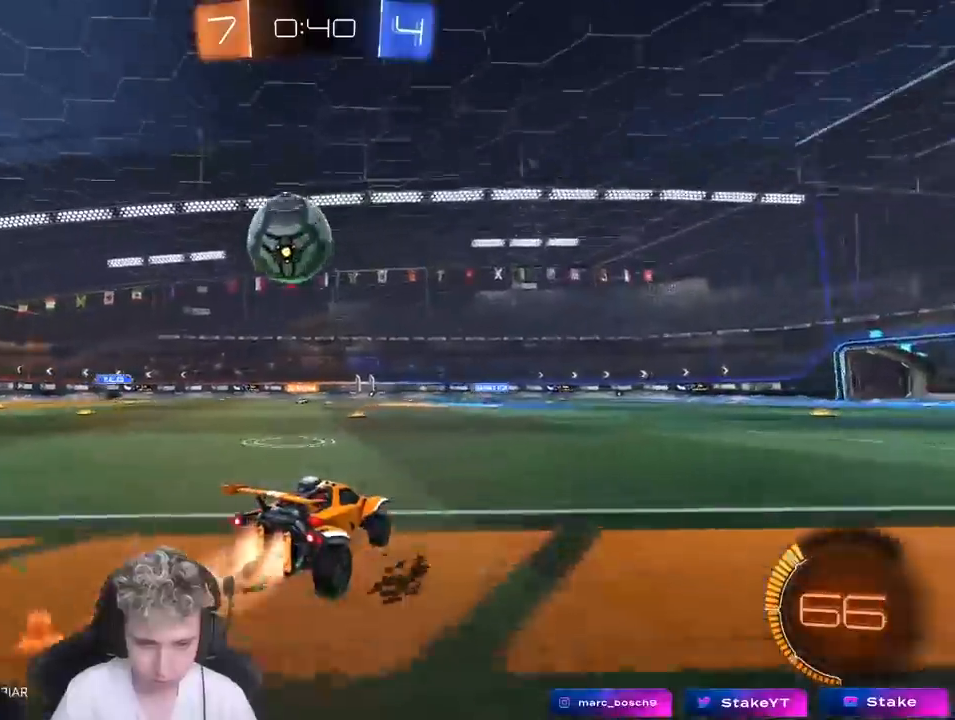
{"keys": ["w"], "mouse": ["left"], "mouse_move": "still", "events": [[183, "a", "down"], [267, "a", "up"], [350, "a", "down"], [450, "a", "up"]]}
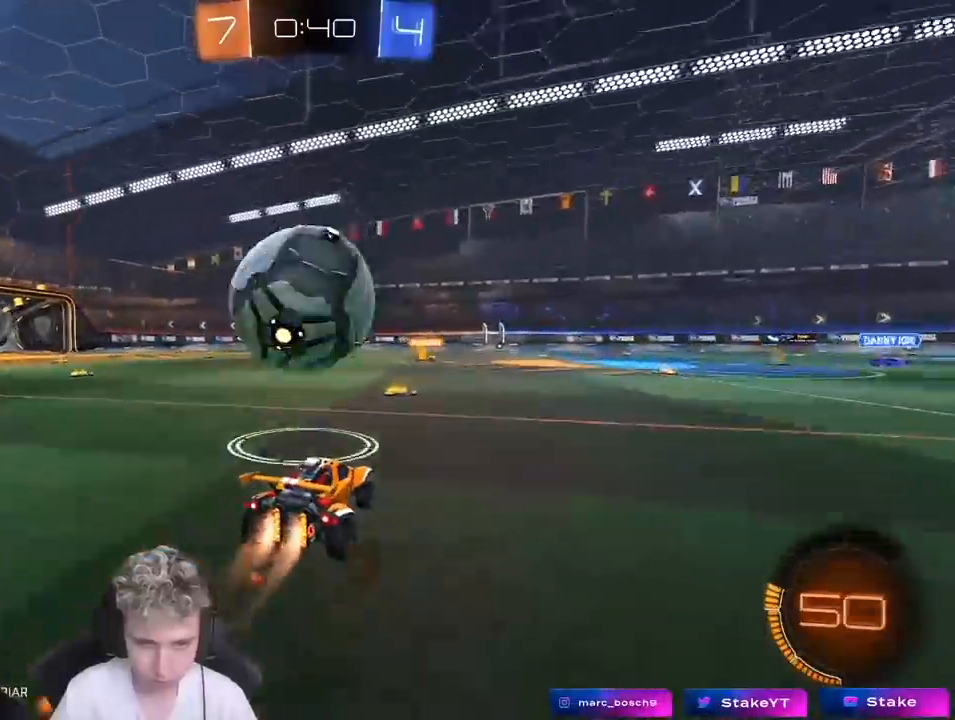
{"keys": [], "mouse": [], "mouse_move": "still", "events": [[100, "a", "down"], [233, "a", "up"], [233, "d", "down"], [283, "mouse_left", "up"], [417, "w", "up"], [467, "d", "up"]]}
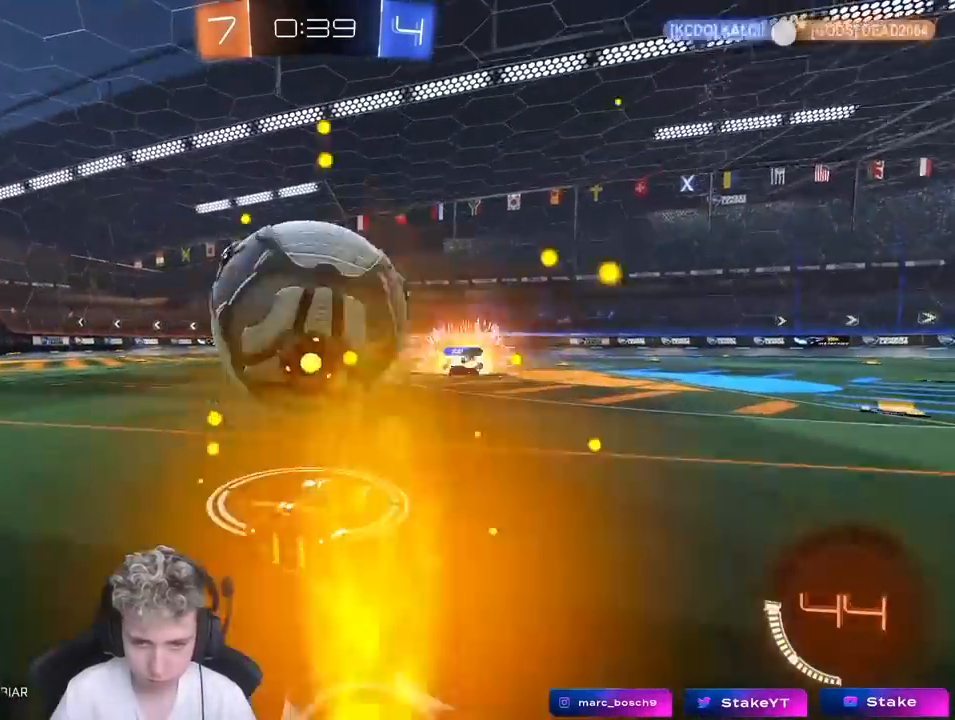
{"keys": ["w"], "mouse": ["left"], "mouse_move": "still", "events": [[100, "space", "down"], [150, "a", "down"], [200, "w", "down"], [250, "space", "up"], [383, "mouse_left", "down"], [433, "a", "up"]]}
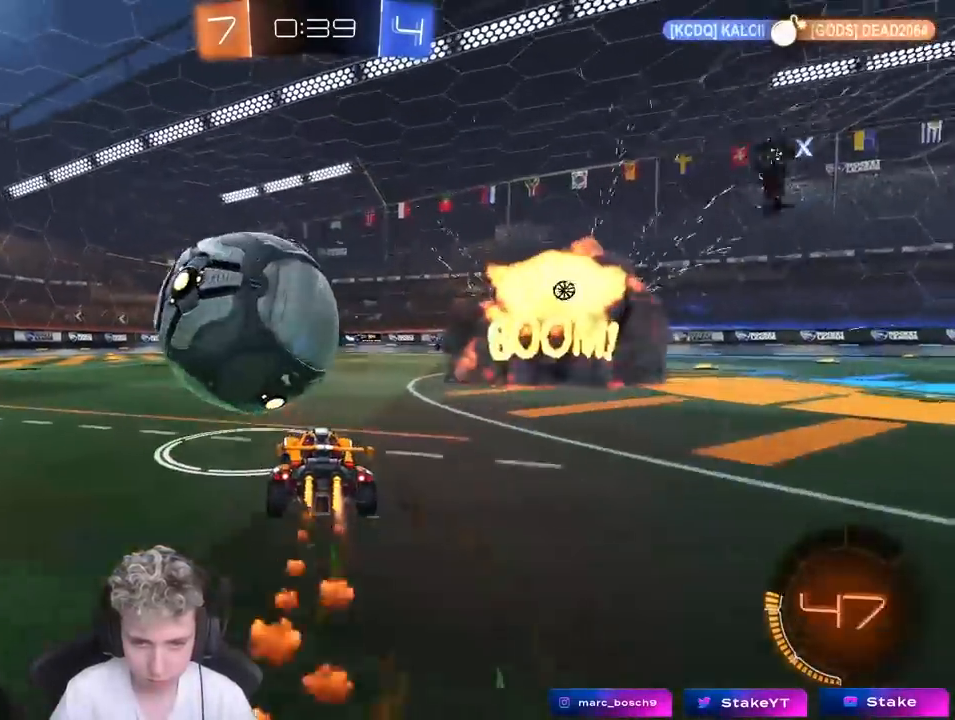
{"keys": ["a", "w"], "mouse": [], "mouse_move": "still", "events": [[350, "d", "down"], [400, "d", "up"], [400, "mouse_left", "up"], [450, "a", "down"]]}
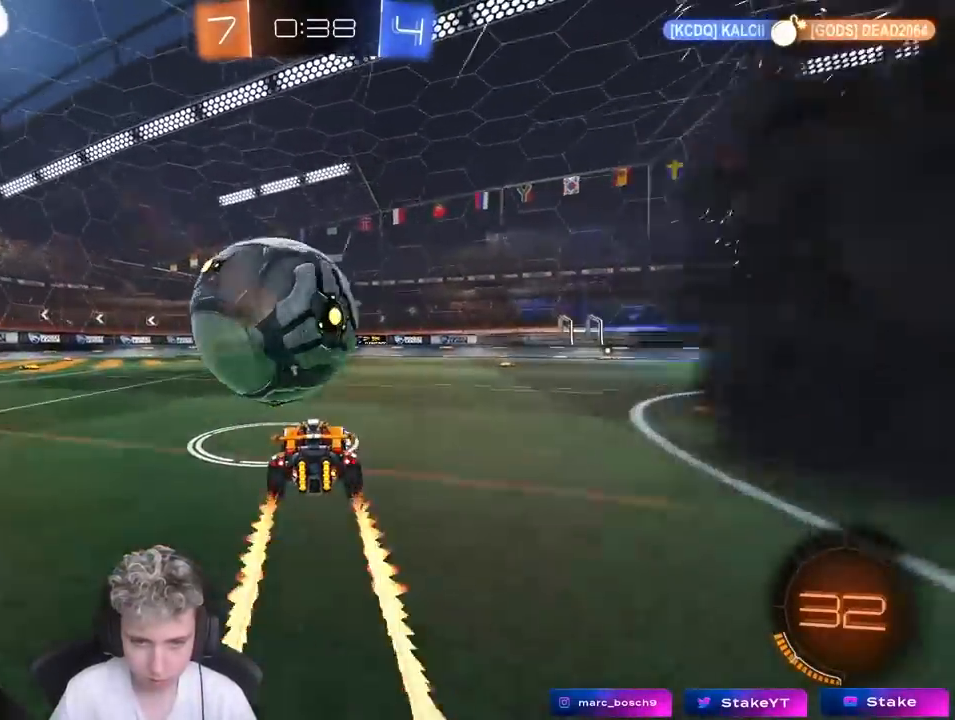
{"keys": ["w"], "mouse": ["left"], "mouse_move": "still", "events": [[283, "a", "up"], [417, "mouse_left", "down"]]}
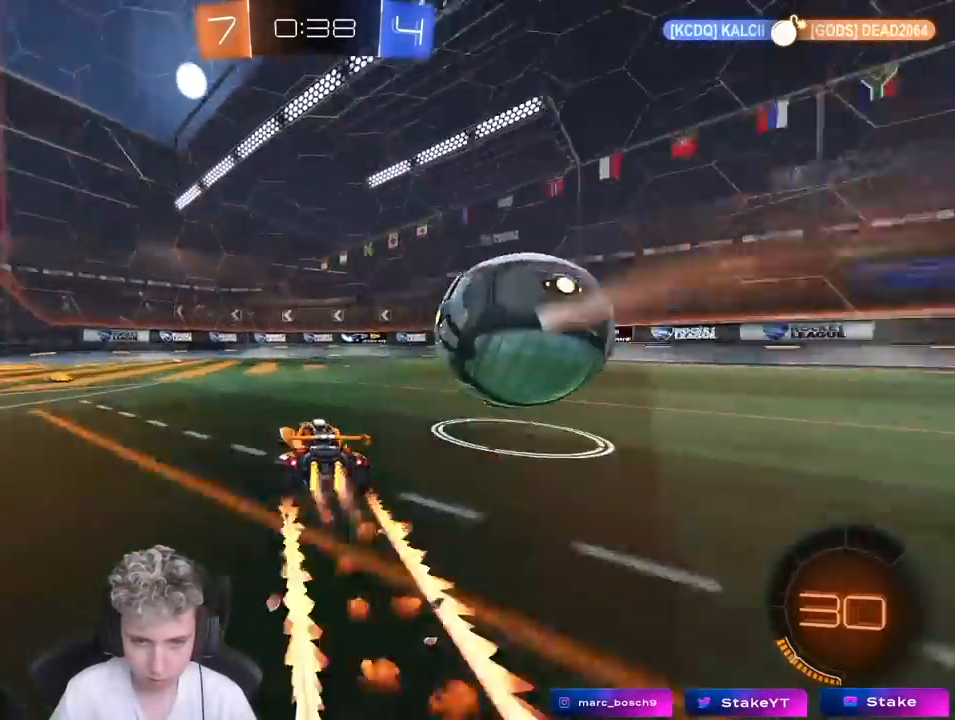
{"keys": ["w"], "mouse": [], "mouse_move": "still", "events": [[17, "space", "down"], [67, "mouse_left", "up"], [150, "space", "up"]]}
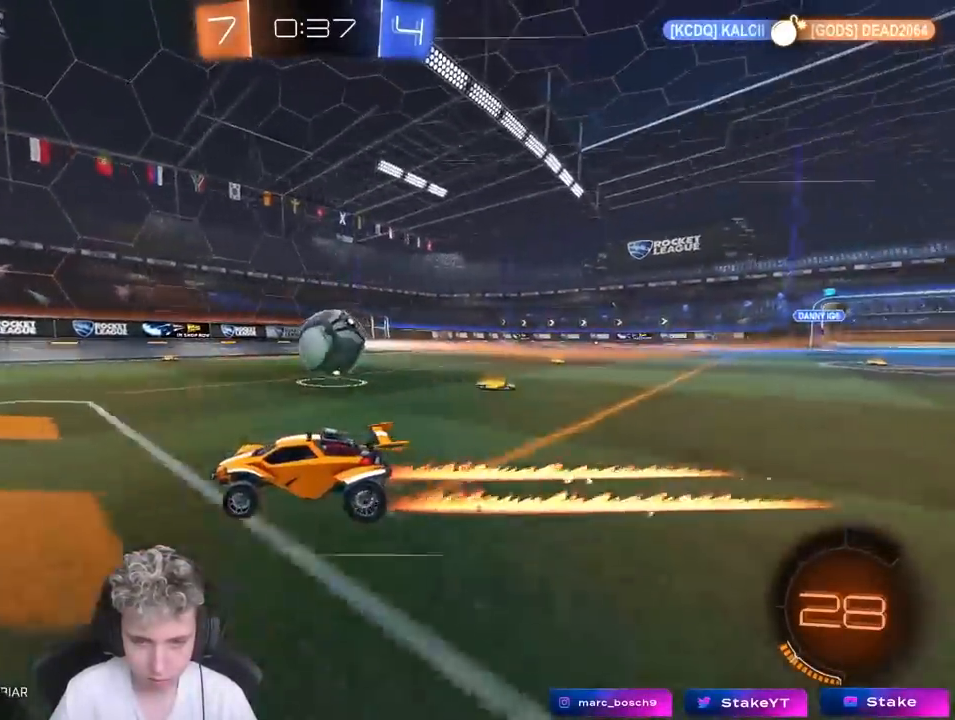
{"keys": ["d", "w"], "mouse": [], "mouse_move": "still", "events": [[267, "d", "down"], [367, "d", "up"], [500, "d", "down"]]}
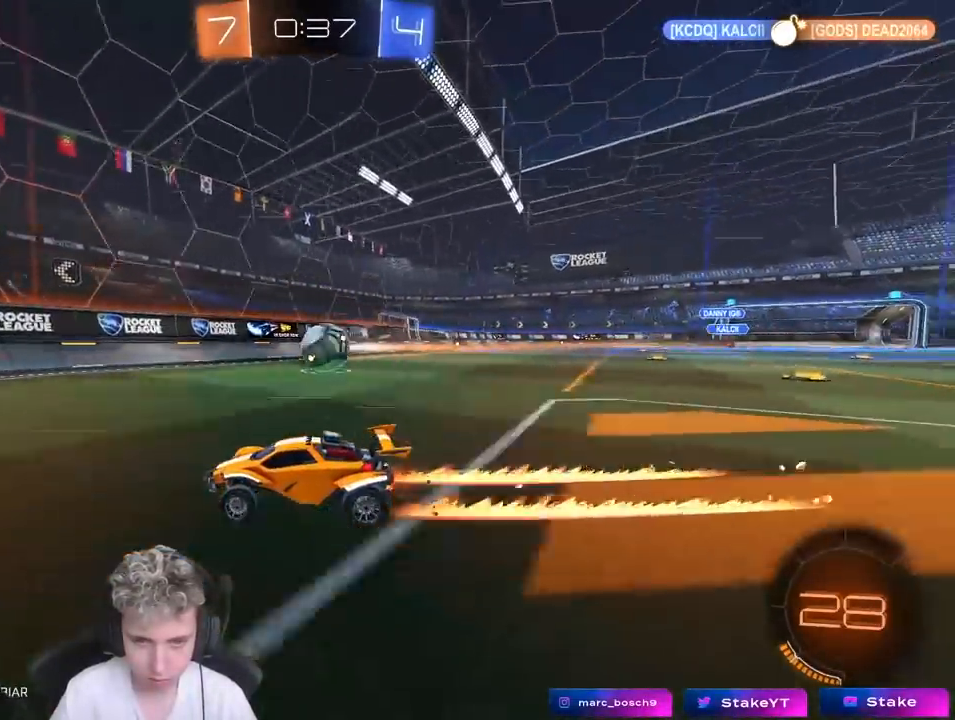
{"keys": ["d", "w"], "mouse": [], "mouse_move": "still", "events": [[283, "d", "up"], [467, "d", "down"]]}
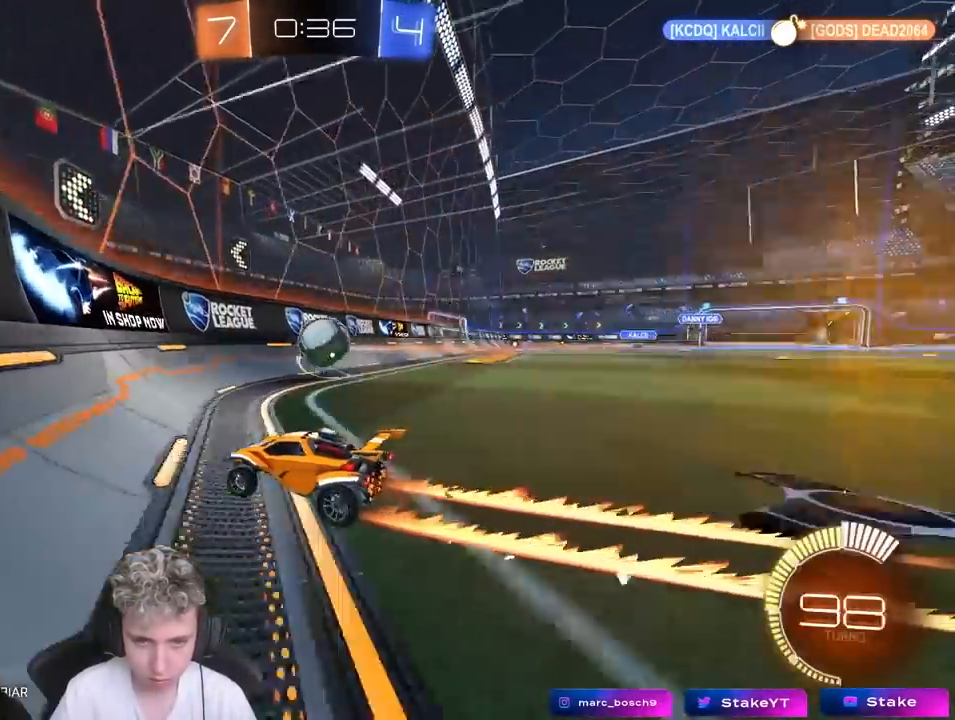
{"keys": ["d"], "mouse": [], "mouse_move": "still", "events": [[17, "w", "up"], [50, "d", "up"], [50, "w", "down"], [250, "w", "up"], [300, "s", "down"], [333, "a", "down"], [483, "a", "up"], [483, "d", "down"], [483, "s", "up"]]}
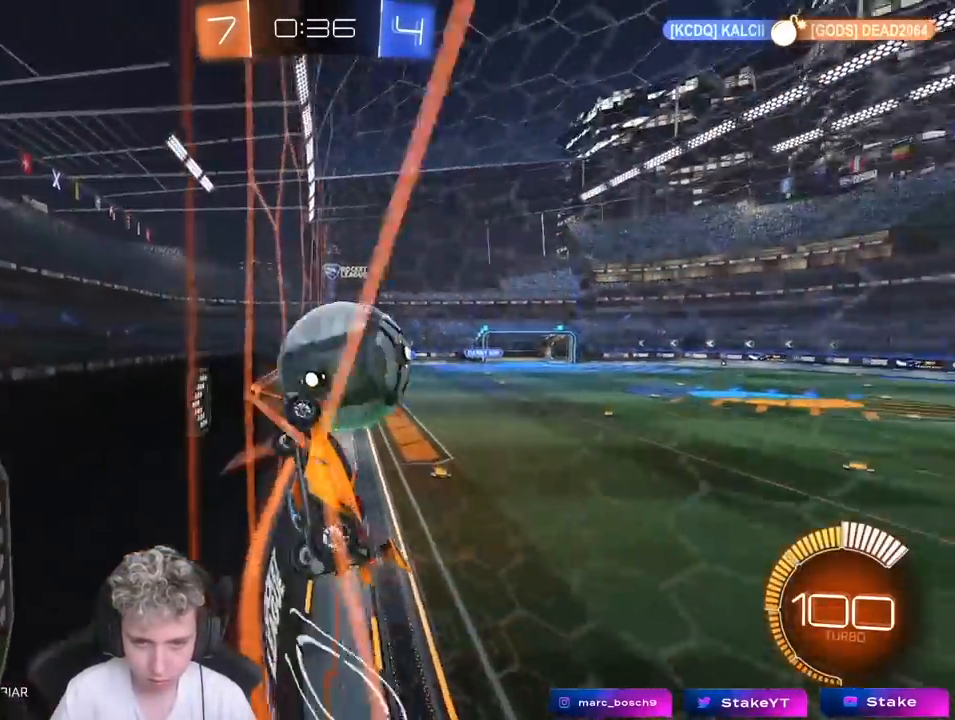
{"keys": ["d", "w"], "mouse": [], "mouse_move": "still", "events": [[217, "w", "down"]]}
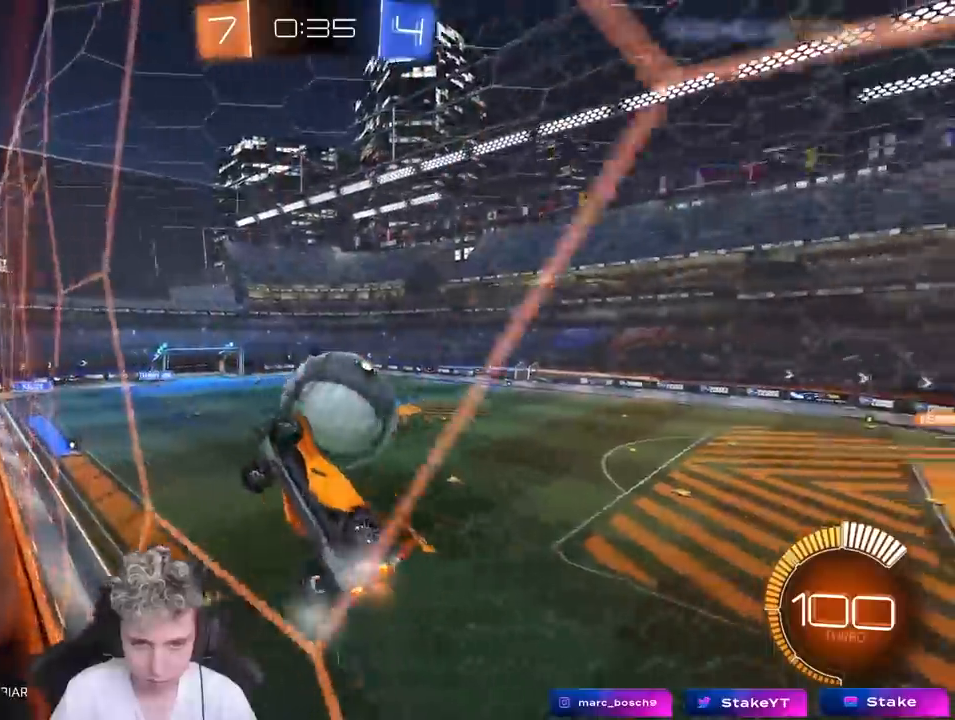
{"keys": ["a", "s", "shift"], "mouse": ["right"], "mouse_move": "down-left", "events": [[183, "w", "up"], [233, "mouse_right", "down"], [233, "s", "down"], [283, "d", "up"], [317, "a", "down"], [367, "shift", "down"]]}
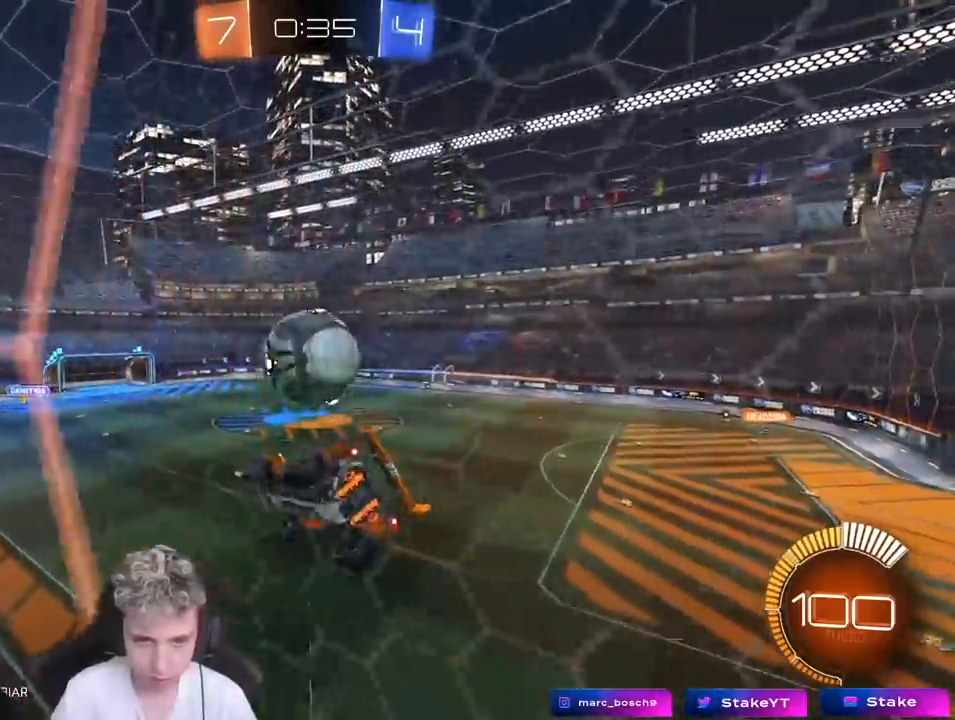
{"keys": ["s", "shift"], "mouse": [], "mouse_move": "still", "events": [[67, "mouse_right", "up"], [67, "shift", "up"], [100, "mouse_left", "down"], [200, "s", "up"], [250, "a", "up"], [250, "shift", "down"], [300, "d", "down"], [383, "s", "down"], [433, "mouse_left", "up"], [483, "d", "up"]]}
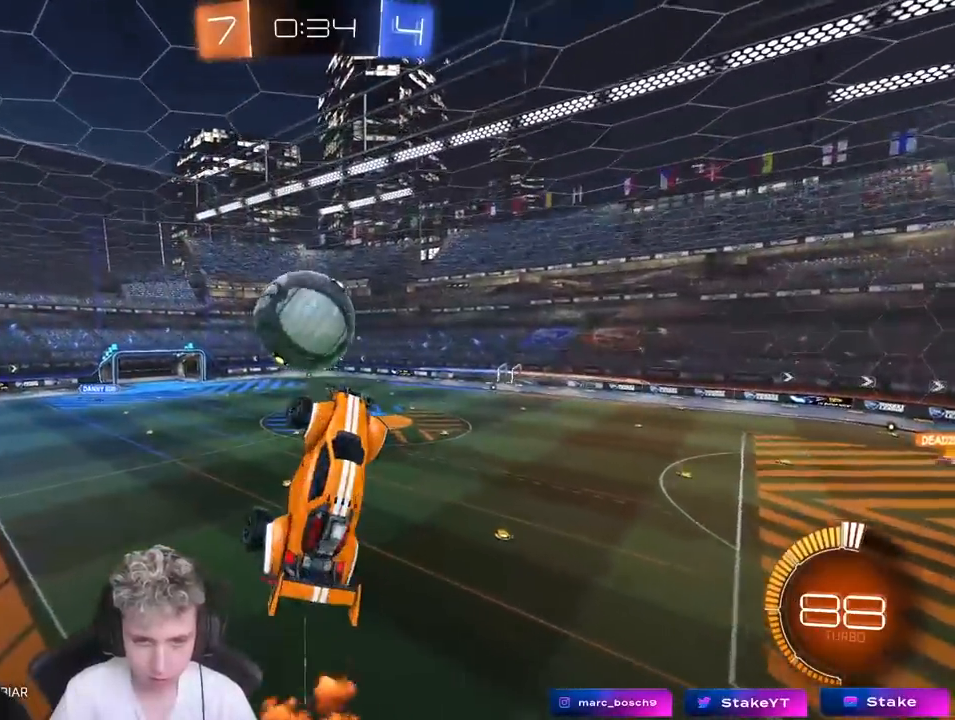
{"keys": ["s"], "mouse": [], "mouse_move": "still", "events": [[33, "shift", "up"], [350, "a", "down"], [450, "a", "up"]]}
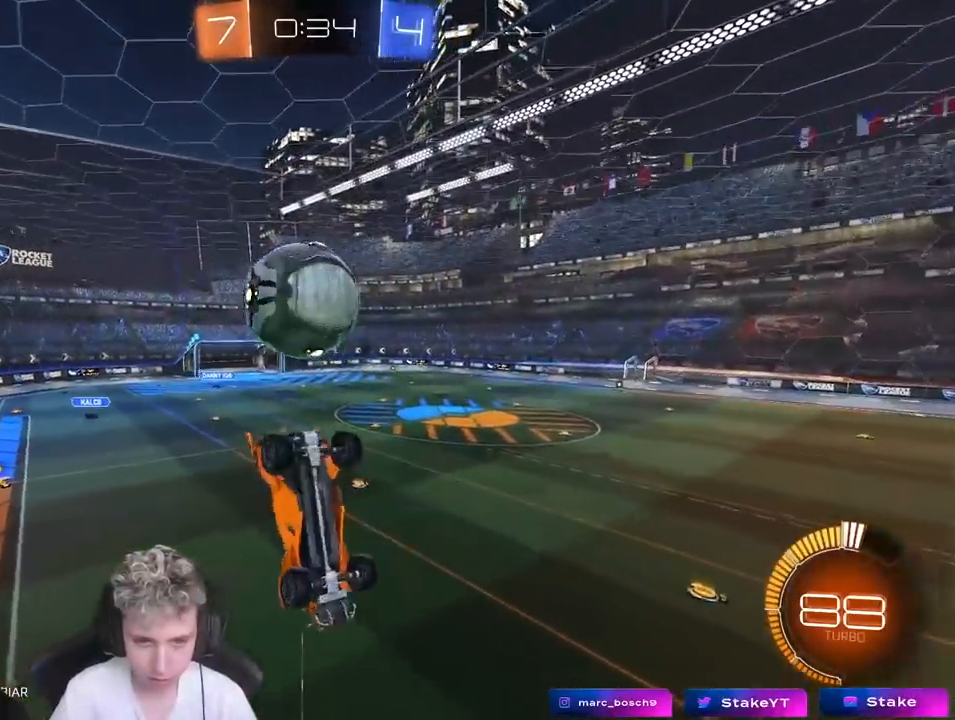
{"keys": ["d"], "mouse": ["left"], "mouse_move": "down-left", "events": [[50, "d", "down"], [100, "mouse_left", "down"], [133, "s", "up"], [183, "d", "up"], [383, "d", "down"]]}
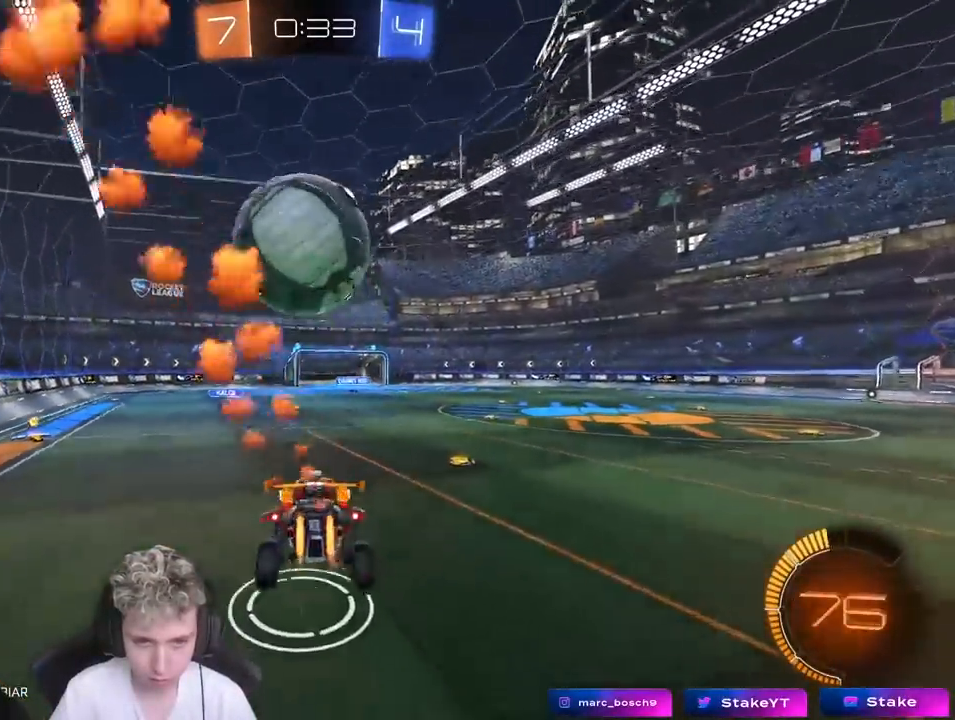
{"keys": ["a", "shift"], "mouse": ["right"], "mouse_move": "up-left", "events": [[17, "d", "up"], [250, "a", "down"], [250, "mouse_right", "down"], [250, "shift", "down"], [300, "space", "down"], [333, "mouse_right", "up"], [383, "mouse_right", "down"], [483, "mouse_left", "up"], [483, "space", "up"]]}
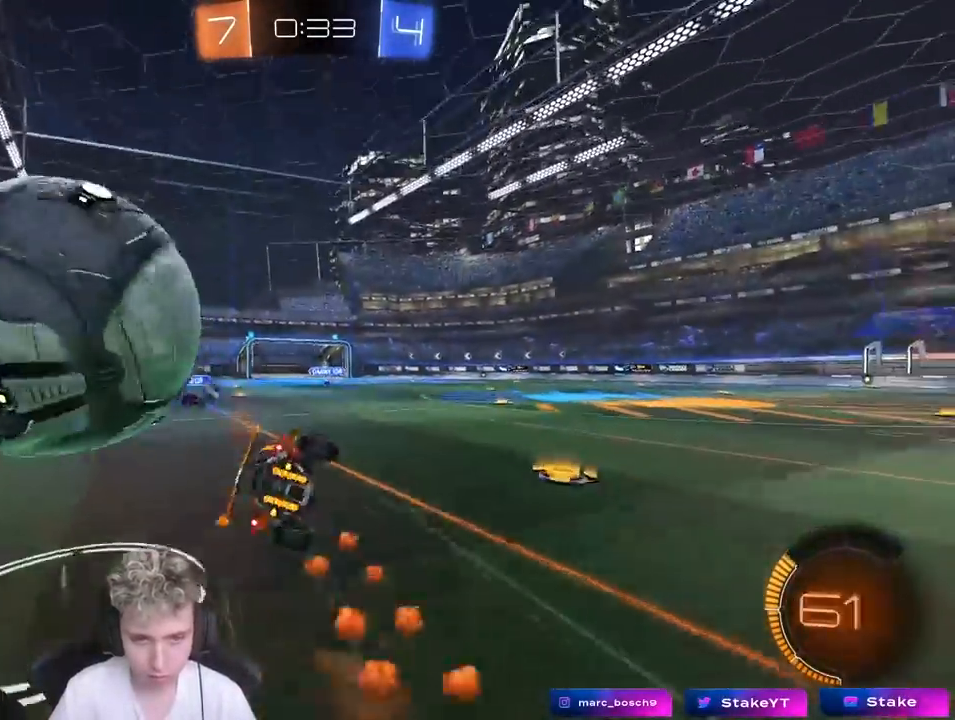
{"keys": ["a", "w"], "mouse": [], "mouse_move": "still", "events": [[33, "mouse_right", "up"], [167, "space", "down"], [317, "space", "up"], [350, "w", "down"], [500, "shift", "up"]]}
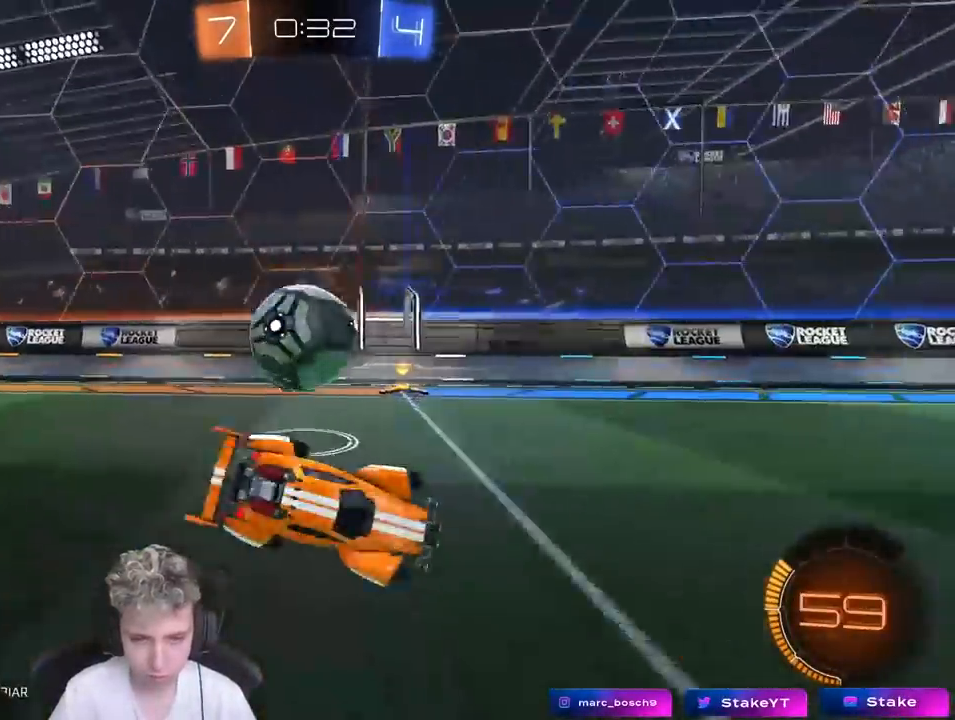
{"keys": ["a", "shift", "w"], "mouse": [], "mouse_move": "still", "events": [[417, "shift", "down"]]}
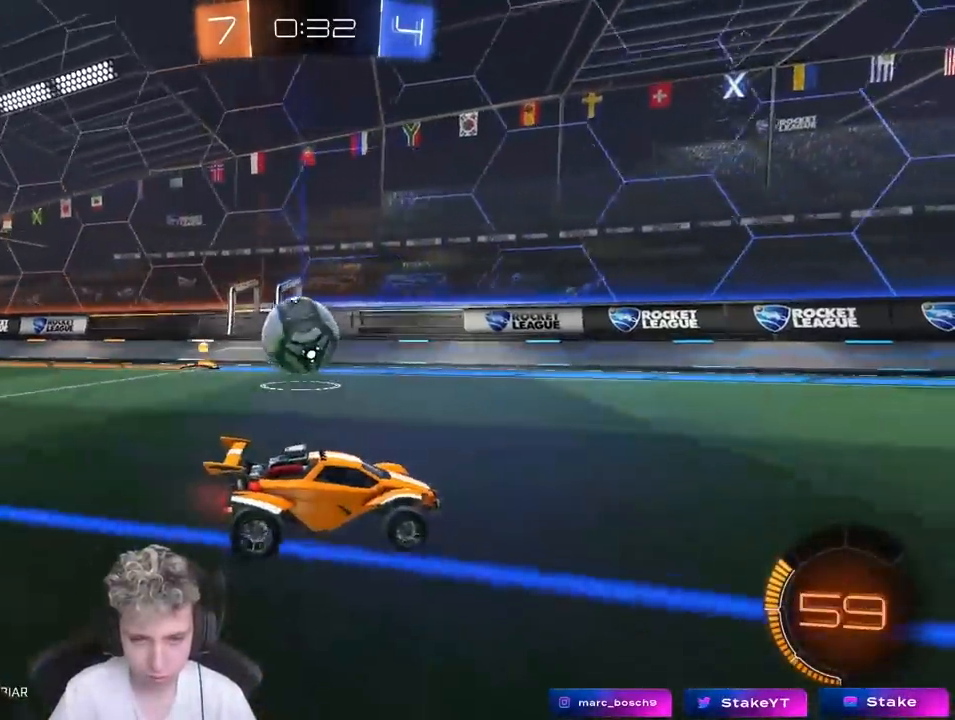
{"keys": ["d", "w"], "mouse": ["left"], "mouse_move": "still", "events": [[17, "shift", "up"], [150, "mouse_left", "down"], [400, "a", "up"], [450, "d", "down"]]}
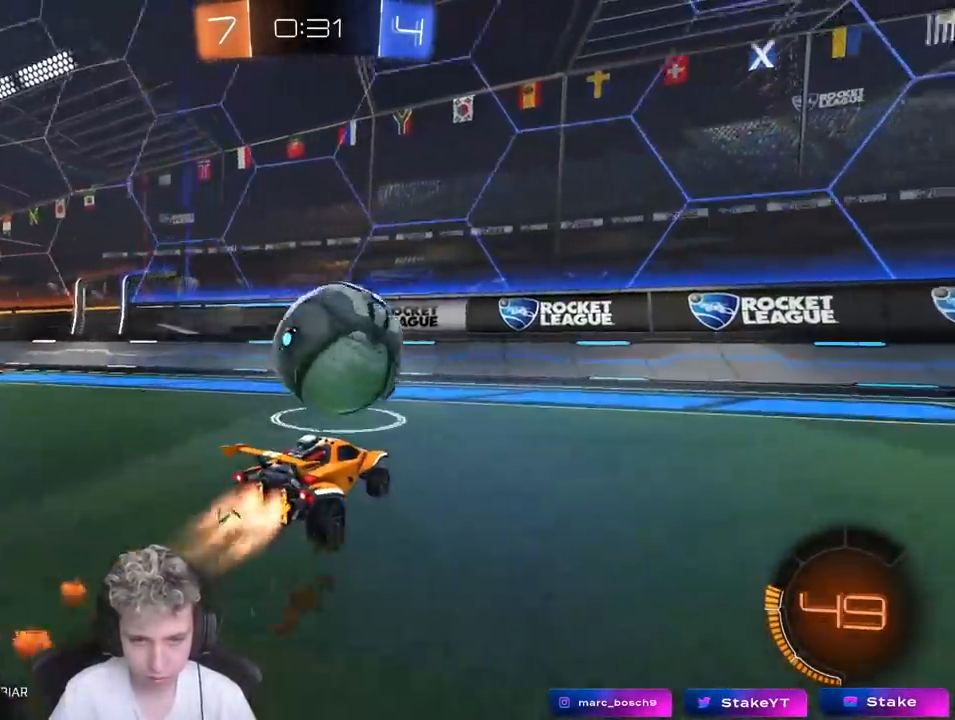
{"keys": ["d"], "mouse": [], "mouse_move": "still", "events": [[67, "mouse_left", "up"], [67, "shift", "down"], [217, "shift", "up"], [400, "w", "up"]]}
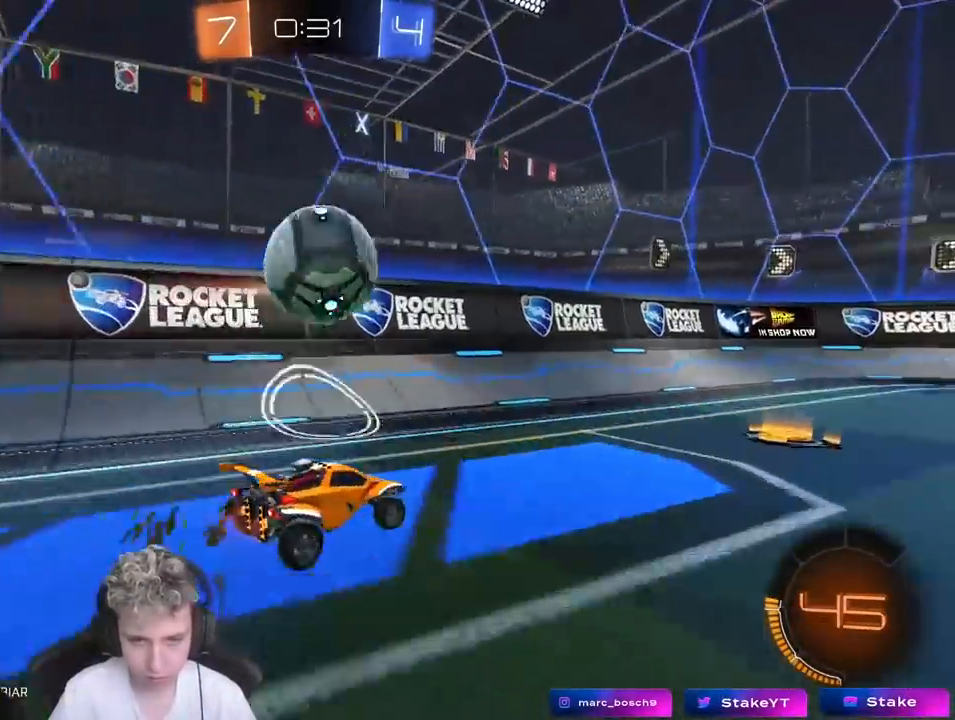
{"keys": ["d"], "mouse": [], "mouse_move": "still", "events": [[83, "space", "down"], [83, "w", "down"], [183, "d", "up"], [233, "space", "up"], [283, "d", "down"], [417, "w", "up"]]}
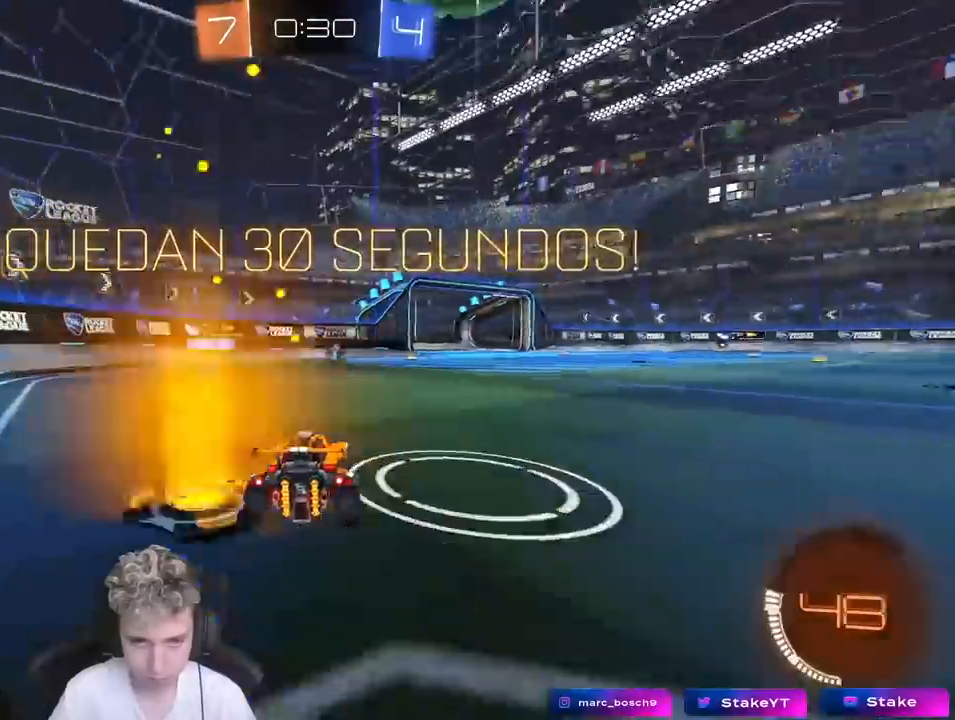
{"keys": ["a", "s", "shift"], "mouse": [], "mouse_move": "left", "events": [[67, "d", "up"], [150, "d", "down"], [150, "w", "down"], [300, "mouse_left", "down"], [300, "mouse_right", "down"], [350, "a", "down"], [350, "d", "up"], [350, "w", "up"], [383, "mouse_left", "up"], [383, "shift", "down"], [433, "mouse_right", "up"], [483, "s", "down"]]}
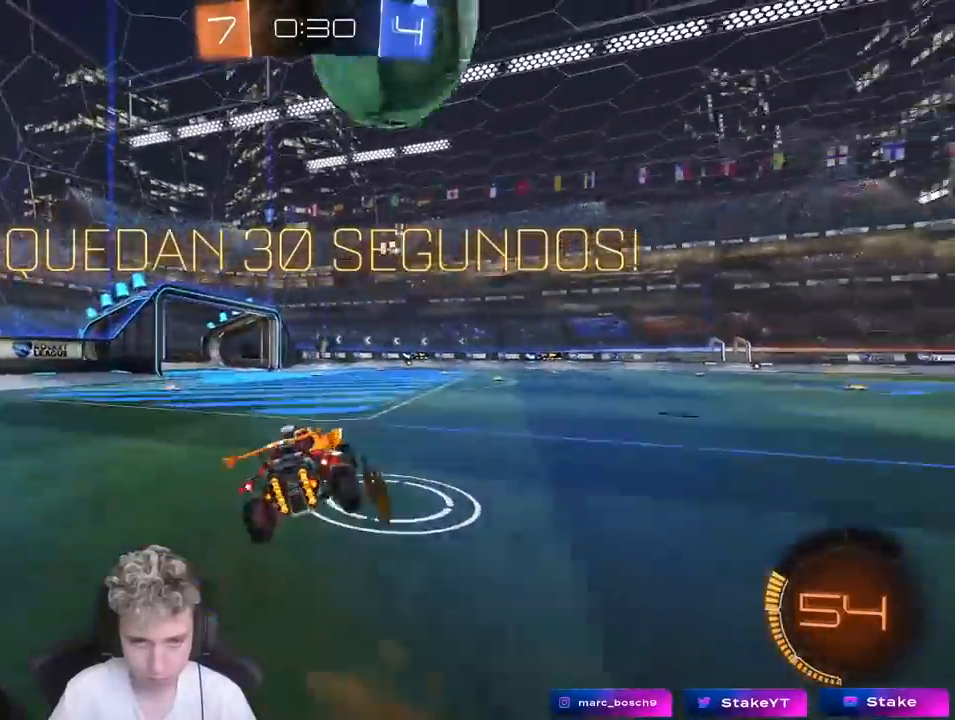
{"keys": [], "mouse": ["left"], "mouse_move": "down", "events": [[267, "a", "up"], [267, "d", "down"], [267, "shift", "up"], [367, "mouse_left", "down"], [417, "s", "up"], [450, "d", "up"]]}
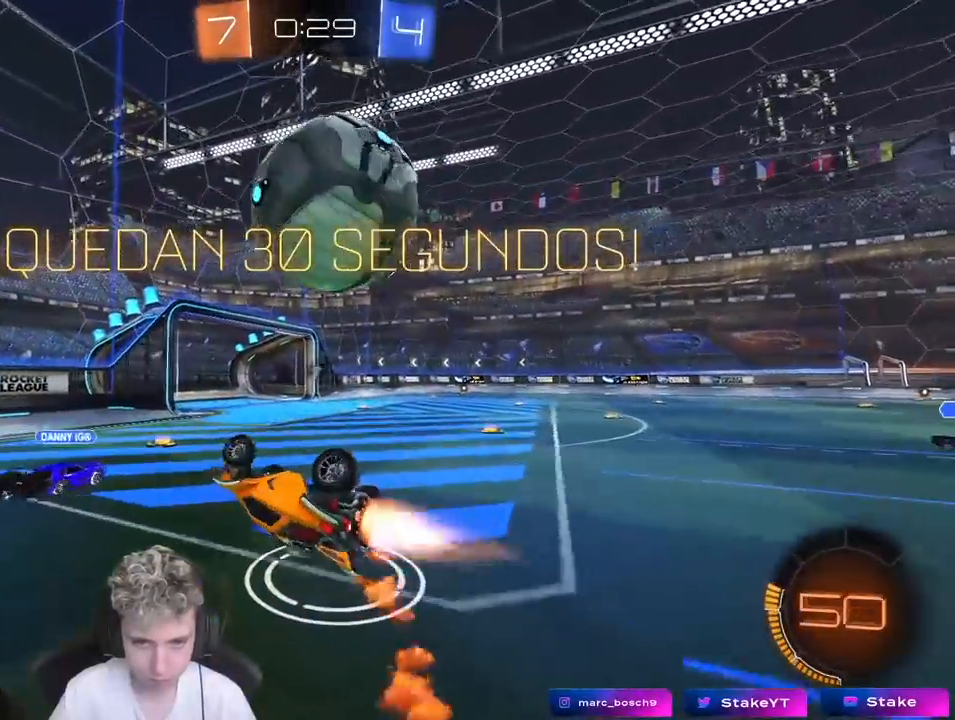
{"keys": ["a", "w"], "mouse": [], "mouse_move": "still", "events": [[33, "a", "down"], [33, "w", "down"], [183, "mouse_left", "up"], [233, "w", "up"], [383, "w", "down"]]}
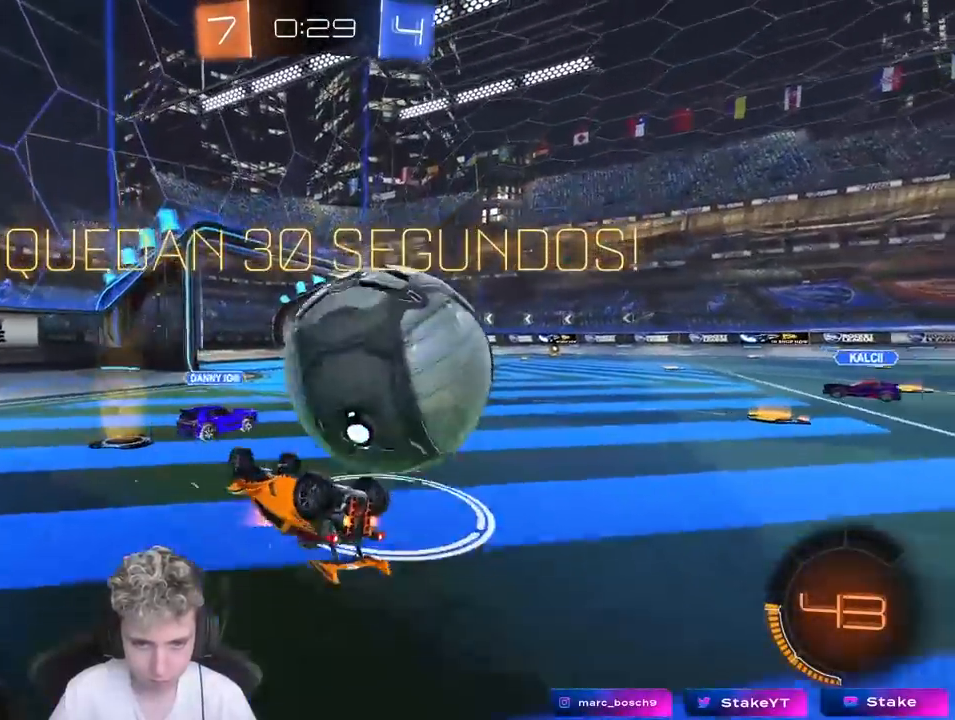
{"keys": ["a", "shift", "space", "w"], "mouse": [], "mouse_move": "still", "events": [[333, "w", "up"], [383, "shift", "down"], [483, "space", "down"], [483, "w", "down"]]}
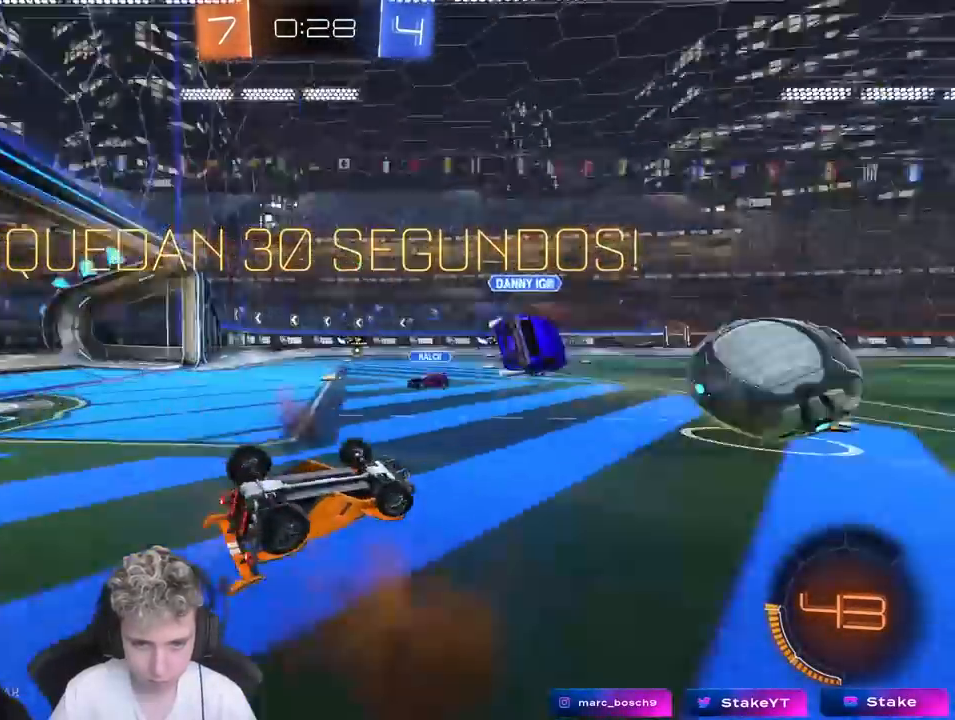
{"keys": ["a", "shift", "w"], "mouse": [], "mouse_move": "still", "events": [[133, "space", "up"]]}